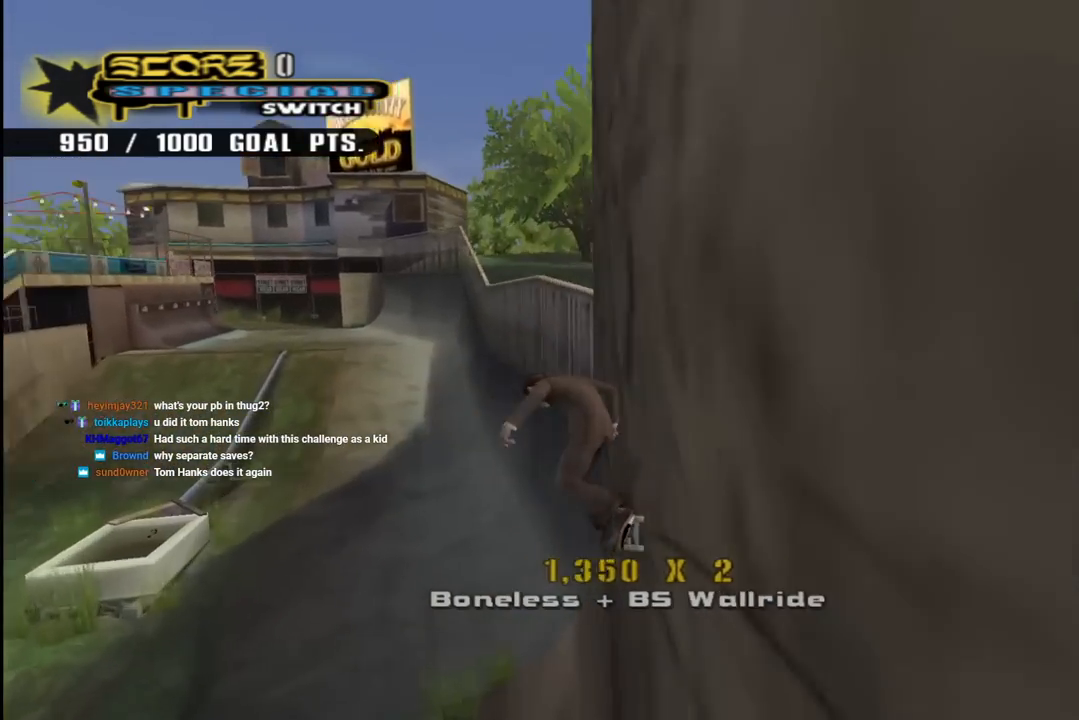
Gameplay with a controller (PlayStation layout); each line is a JSON object with the inputs held at the frame after it. "events" lists button and stick changes between this image and that frame as [ms after this image, input, new state], when the widget could be followed in between. Not read: L1.
{"buttons": ["CROSS", "DPAD_DOWN", "DPAD_LEFT"], "left_stick": "center", "right_stick": "center", "events": [[117, "CROSS", "down"], [317, "DPAD_LEFT", "down"], [333, "DPAD_DOWN", "down"]]}
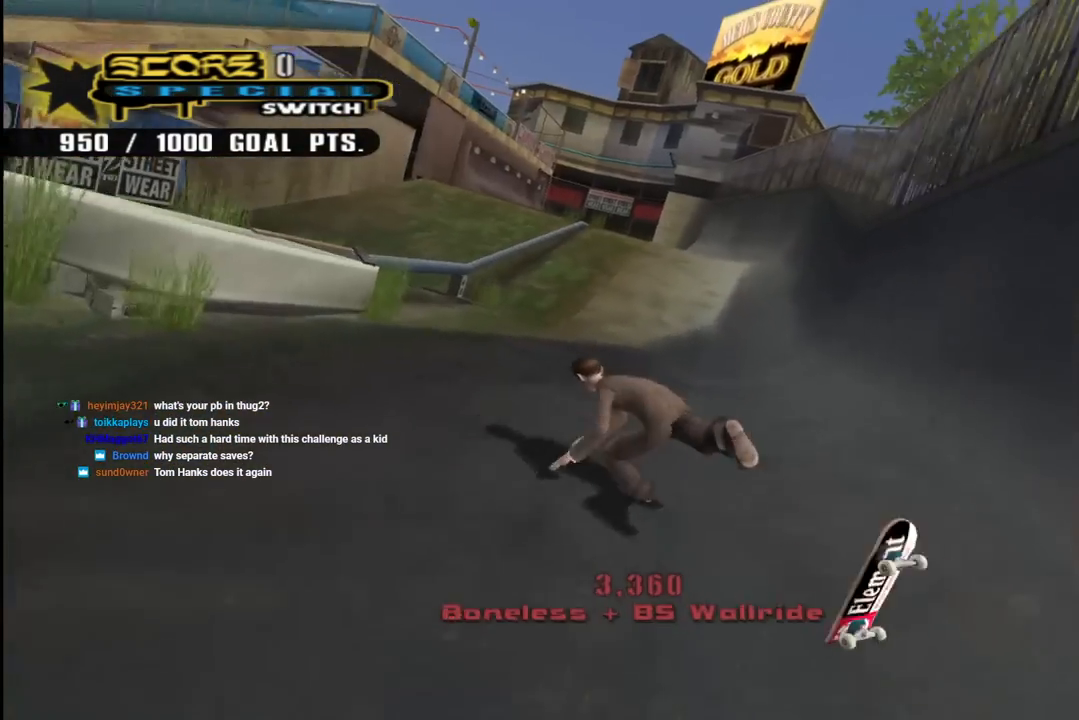
{"buttons": ["SQUARE", "R1"], "left_stick": "center", "right_stick": "center", "events": [[67, "DPAD_LEFT", "up"], [183, "DPAD_DOWN", "up"], [317, "R1", "down"], [333, "SQUARE", "down"], [350, "CROSS", "up"]]}
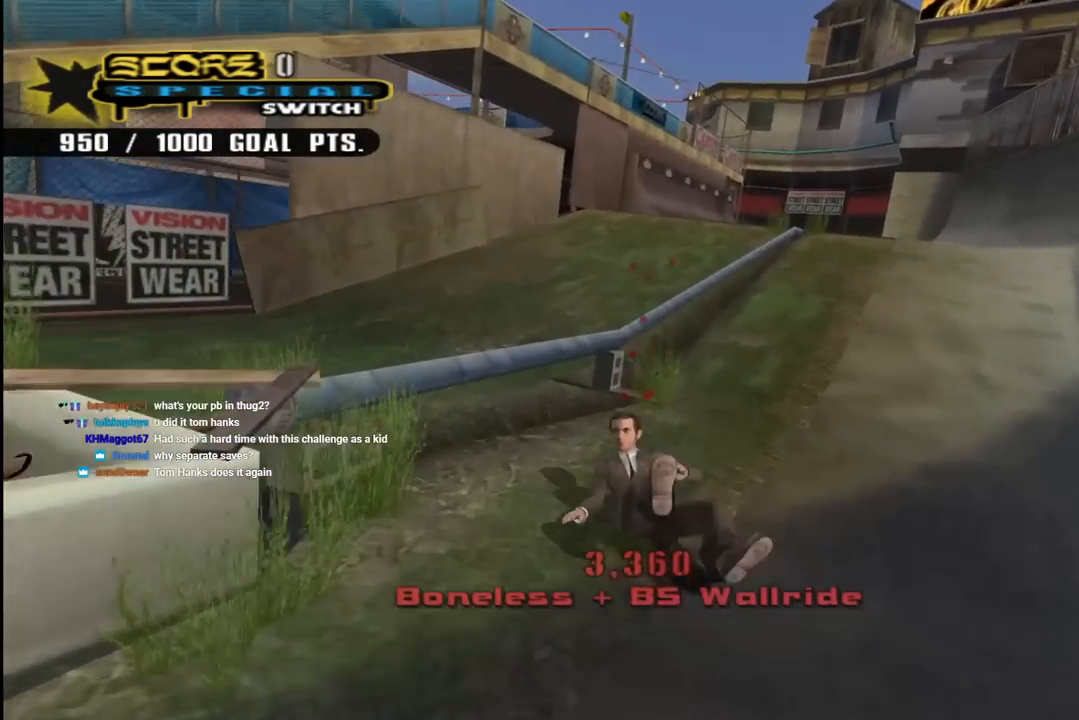
{"buttons": ["R1", "DPAD_RIGHT"], "left_stick": "center", "right_stick": "left", "events": [[17, "SQUARE", "up"], [67, "R1", "up"], [67, "R2", "down"], [167, "right_stick", "left"], [183, "R1", "down"], [233, "R2", "up"], [333, "R1", "up"], [333, "R2", "down"], [417, "R1", "down"], [433, "DPAD_RIGHT", "down"], [483, "R2", "up"]]}
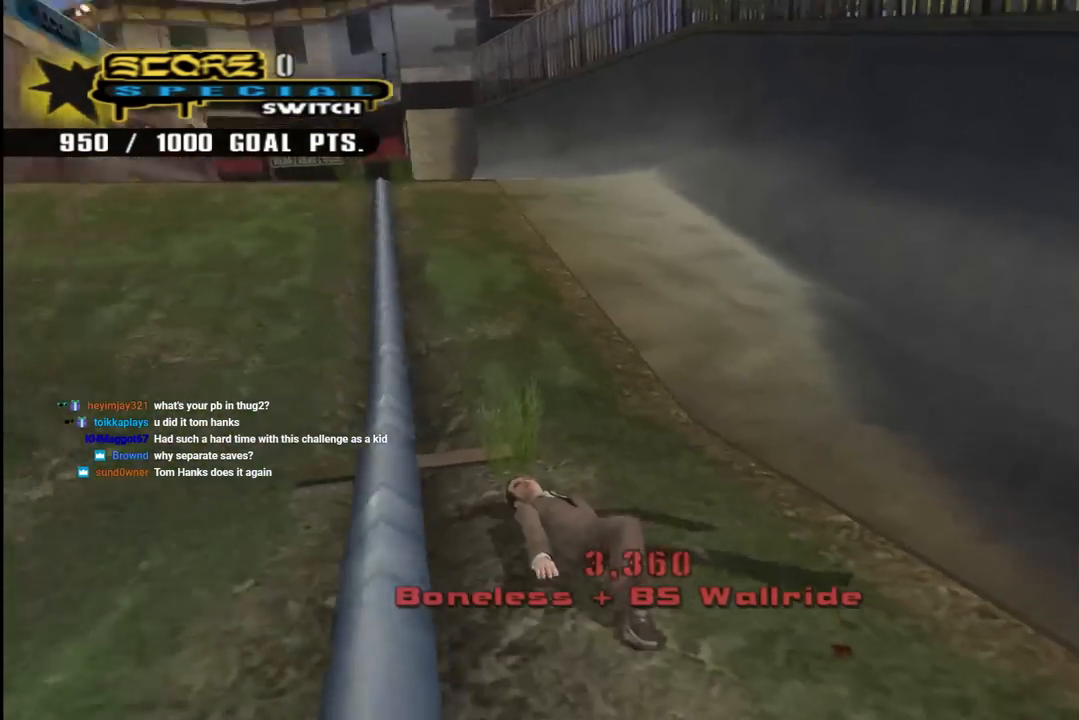
{"buttons": ["R1", "R2", "DPAD_RIGHT"], "left_stick": "center", "right_stick": "left", "events": [[50, "R2", "down"], [83, "R1", "up"], [100, "R1", "down"], [267, "R2", "up"], [350, "R1", "up"], [350, "R2", "down"], [417, "R1", "down"]]}
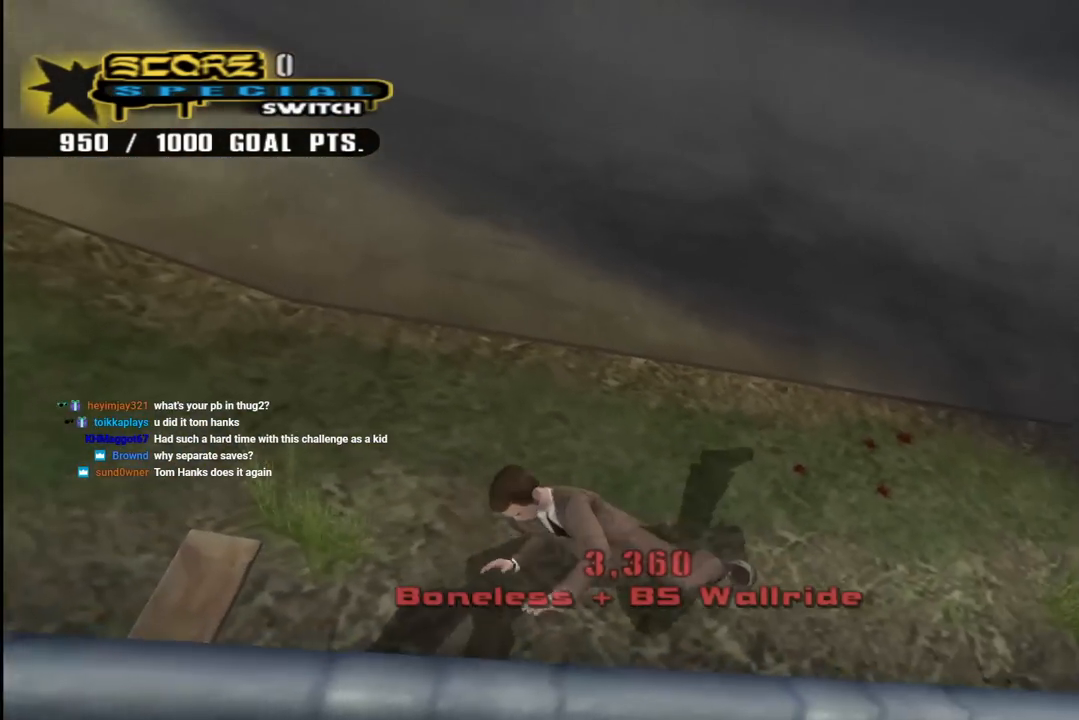
{"buttons": ["DPAD_RIGHT"], "left_stick": "center", "right_stick": "down-left", "events": [[17, "R2", "up"], [33, "right_stick", "down-left"], [83, "R1", "up"], [117, "R2", "down"], [267, "R1", "down"], [267, "R2", "up"], [350, "R1", "up"]]}
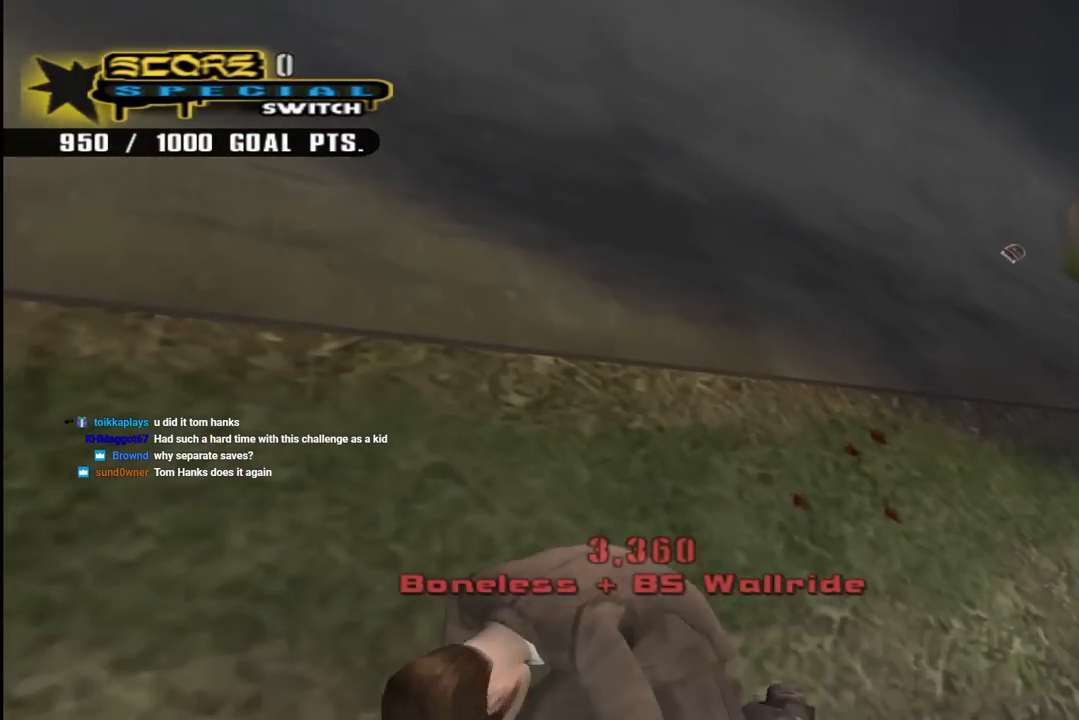
{"buttons": ["R1", "DPAD_RIGHT"], "left_stick": "center", "right_stick": "down-left", "events": [[67, "R1", "down"], [167, "R2", "down"], [250, "R1", "up"], [400, "R1", "down"], [400, "R2", "up"]]}
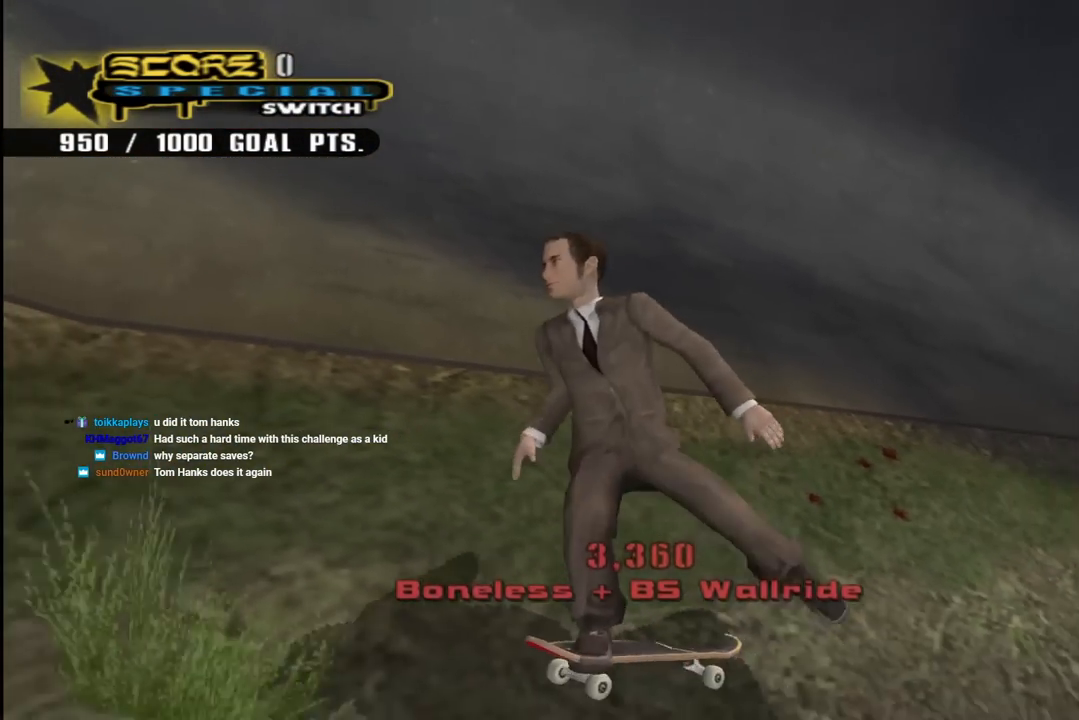
{"buttons": ["DPAD_DOWN", "DPAD_RIGHT"], "left_stick": "center", "right_stick": "center", "events": [[50, "DPAD_DOWN", "down"], [67, "R1", "up"], [433, "right_stick", "center"]]}
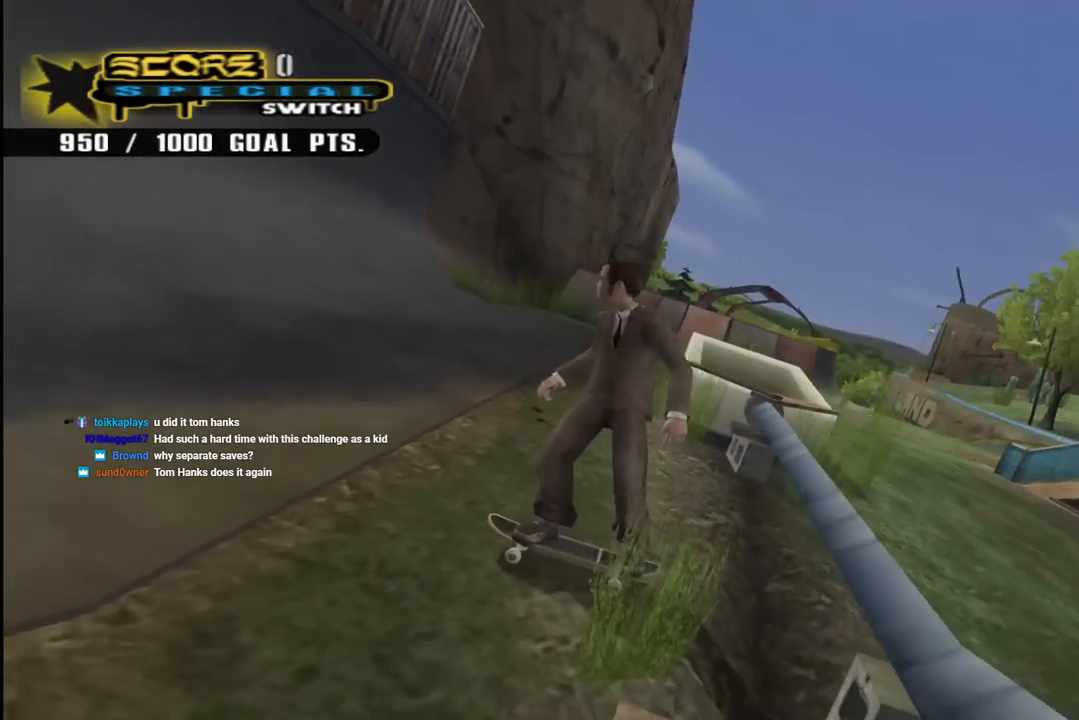
{"buttons": ["CROSS", "DPAD_DOWN", "DPAD_RIGHT"], "left_stick": "center", "right_stick": "center", "events": [[50, "CROSS", "down"], [83, "DPAD_DOWN", "up"], [383, "DPAD_DOWN", "down"]]}
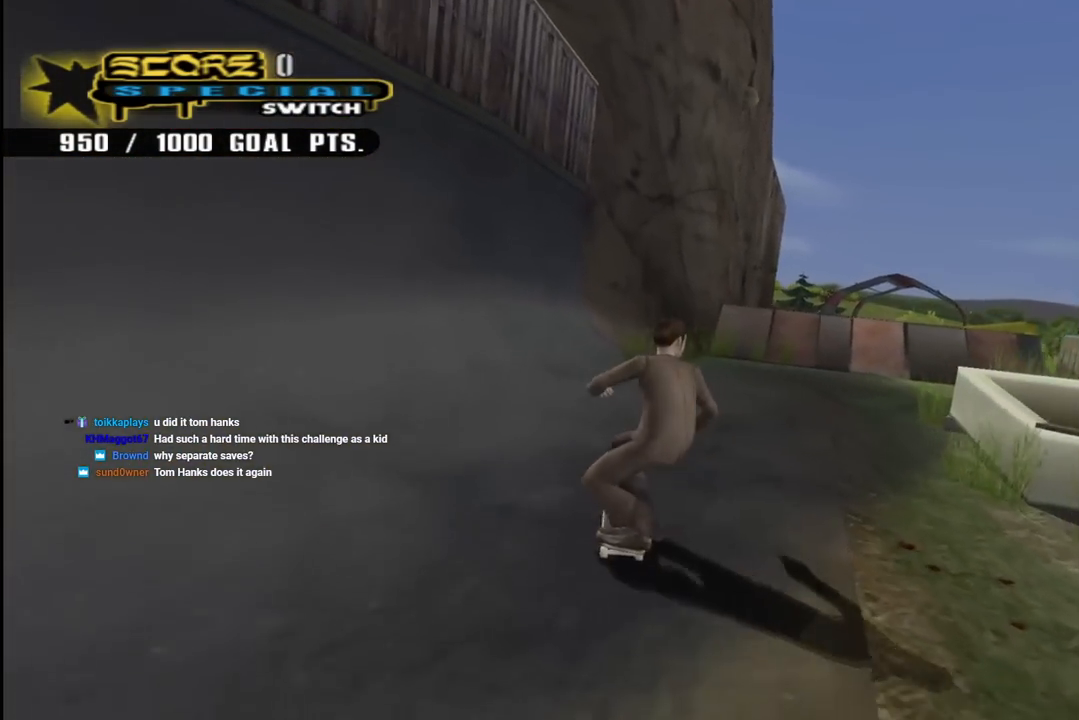
{"buttons": ["CROSS"], "left_stick": "center", "right_stick": "center", "events": [[150, "DPAD_DOWN", "up"], [200, "DPAD_RIGHT", "up"], [350, "DPAD_LEFT", "down"], [350, "DPAD_UP", "down"], [500, "DPAD_LEFT", "up"], [500, "DPAD_UP", "up"]]}
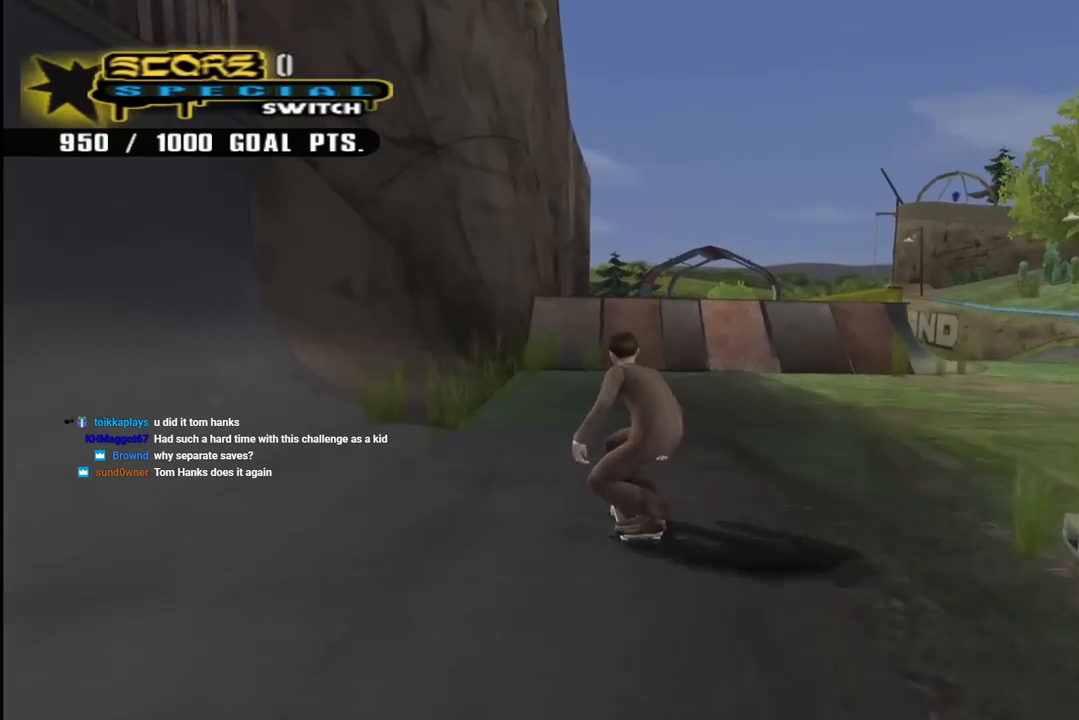
{"buttons": ["CROSS", "DPAD_UP"], "left_stick": "center", "right_stick": "center", "events": [[100, "DPAD_UP", "down"], [167, "DPAD_UP", "up"], [267, "DPAD_UP", "down"], [367, "DPAD_UP", "up"], [433, "DPAD_UP", "down"]]}
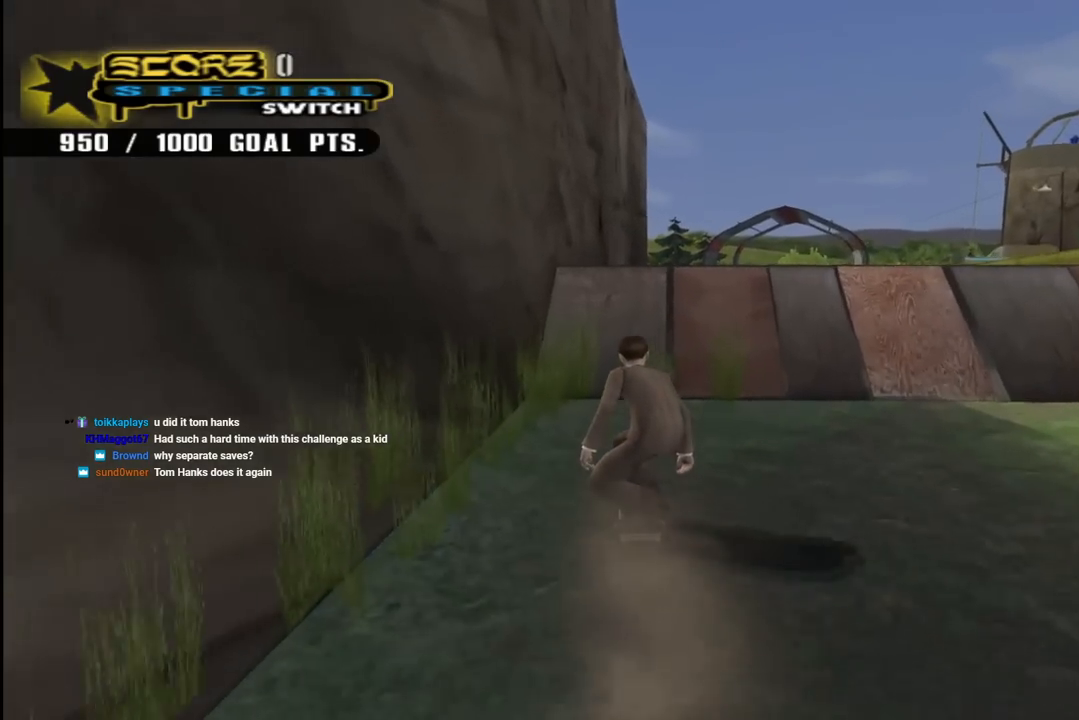
{"buttons": ["TRIANGLE", "DPAD_UP"], "left_stick": "center", "right_stick": "center", "events": [[33, "DPAD_UP", "up"], [100, "DPAD_UP", "down"], [117, "DPAD_LEFT", "down"], [250, "DPAD_LEFT", "up"], [250, "DPAD_UP", "up"], [317, "DPAD_UP", "down"], [350, "CROSS", "up"], [367, "TRIANGLE", "down"], [417, "DPAD_UP", "up"], [433, "DPAD_UP", "down"]]}
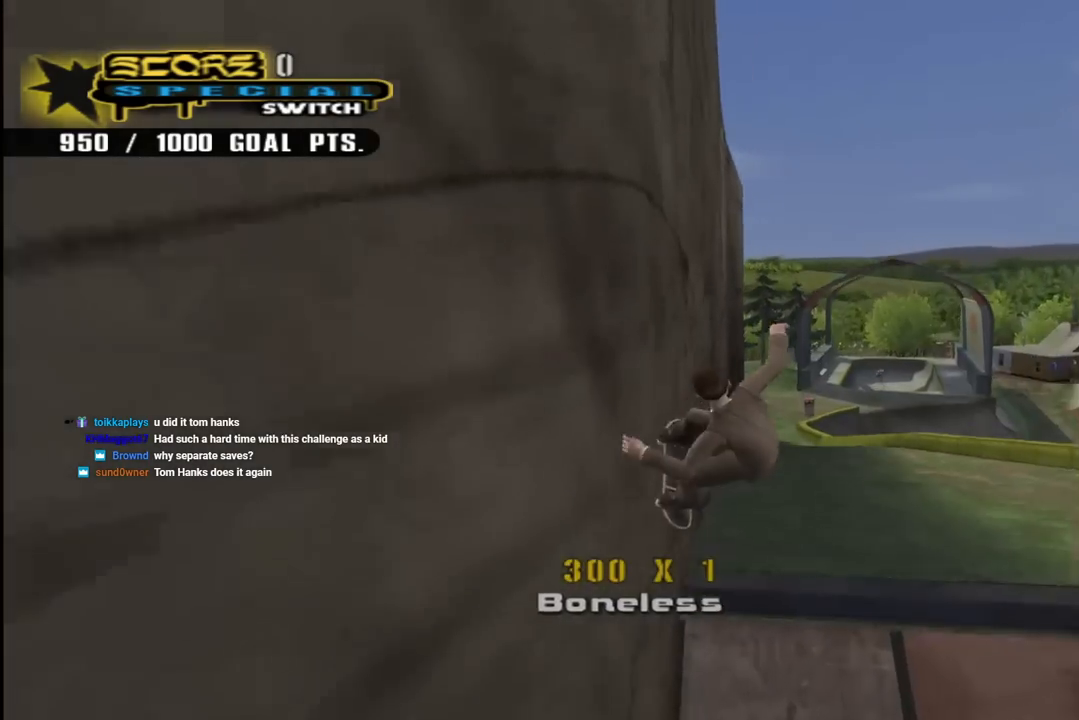
{"buttons": [], "left_stick": "center", "right_stick": "center", "events": [[33, "DPAD_UP", "up"], [67, "DPAD_UP", "down"], [200, "DPAD_UP", "up"], [500, "TRIANGLE", "up"]]}
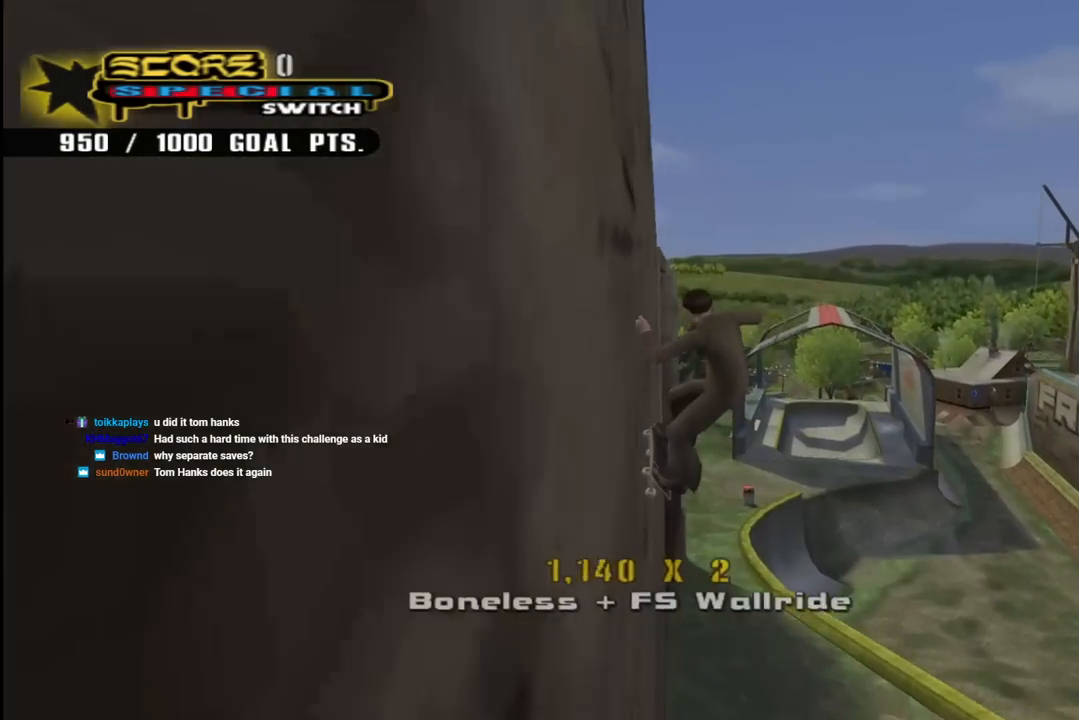
{"buttons": [], "left_stick": "center", "right_stick": "center", "events": []}
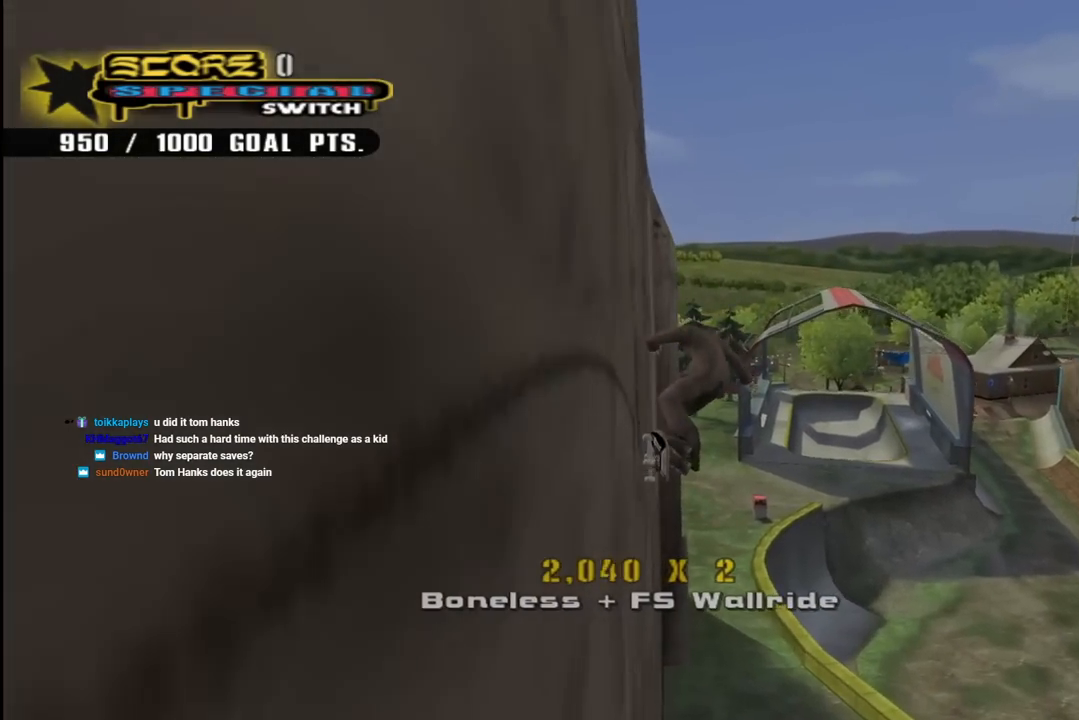
{"buttons": [], "left_stick": "center", "right_stick": "center", "events": []}
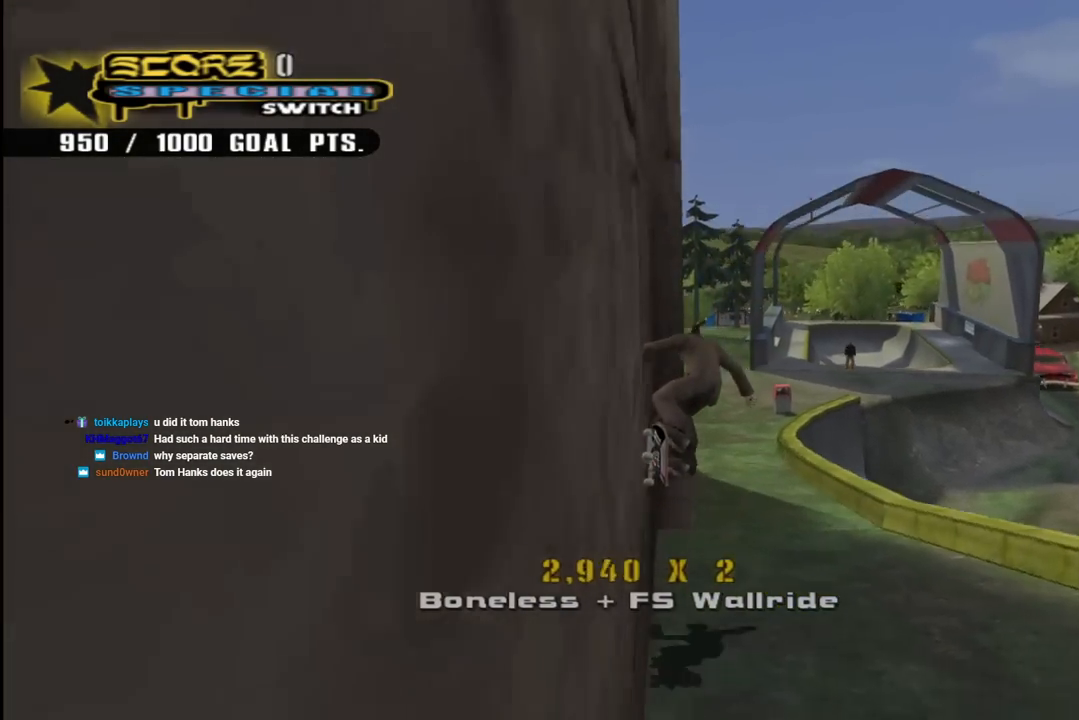
{"buttons": ["DPAD_DOWN", "DPAD_RIGHT"], "left_stick": "center", "right_stick": "center", "events": [[100, "DPAD_DOWN", "down"], [100, "DPAD_RIGHT", "down"], [250, "R1", "down"], [367, "R1", "up"]]}
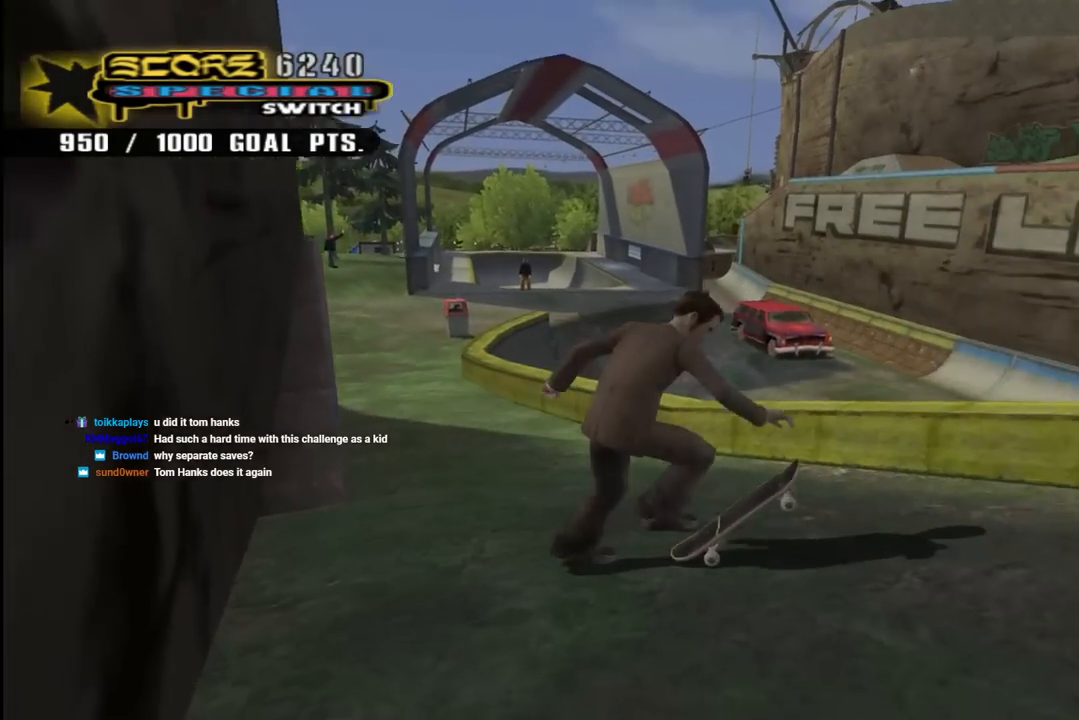
{"buttons": ["CROSS", "DPAD_UP"], "left_stick": "center", "right_stick": "center", "events": [[83, "DPAD_DOWN", "up"], [100, "R1", "down"], [200, "CROSS", "down"], [250, "R1", "up"], [417, "DPAD_UP", "down"], [467, "DPAD_RIGHT", "up"]]}
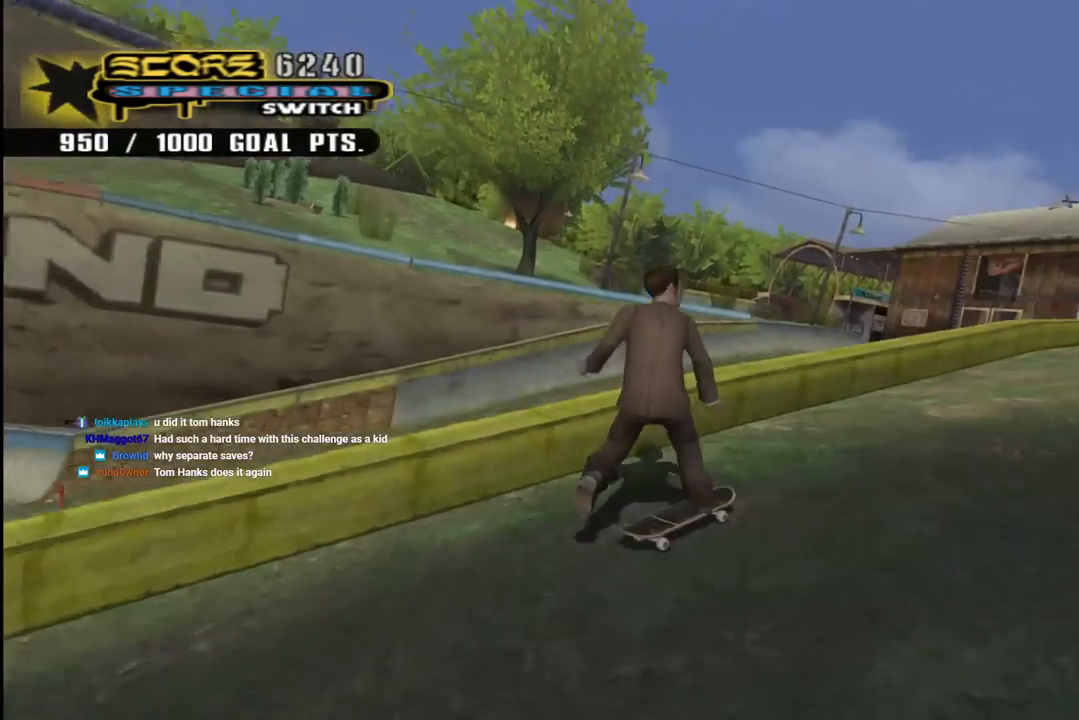
{"buttons": ["TRIANGLE", "DPAD_UP", "DPAD_LEFT"], "left_stick": "center", "right_stick": "center", "events": [[67, "DPAD_LEFT", "down"], [217, "DPAD_LEFT", "up"], [250, "DPAD_RIGHT", "down"], [367, "DPAD_RIGHT", "up"], [400, "CROSS", "up"], [400, "TRIANGLE", "down"], [483, "DPAD_LEFT", "down"]]}
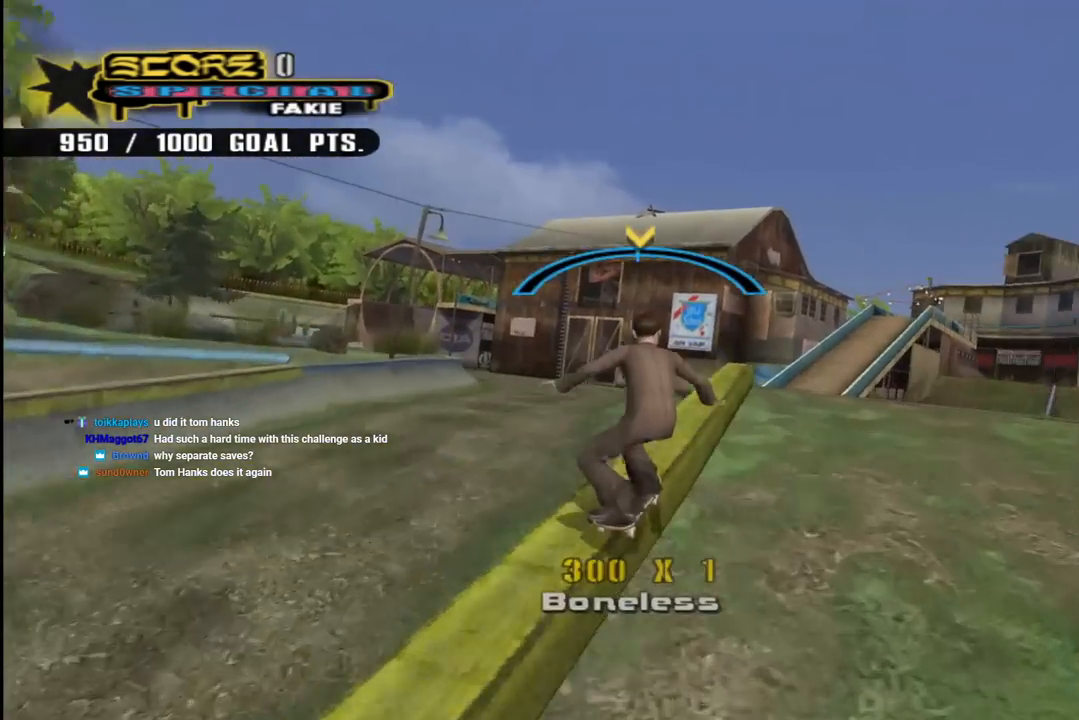
{"buttons": ["DPAD_UP", "DPAD_RIGHT"], "left_stick": "center", "right_stick": "center", "events": [[50, "CROSS", "down"], [67, "TRIANGLE", "up"], [117, "TRIANGLE", "down"], [150, "CROSS", "up"], [250, "CROSS", "down"], [250, "DPAD_LEFT", "up"], [250, "DPAD_RIGHT", "down"], [283, "TRIANGLE", "up"], [317, "TRIANGLE", "down"], [333, "CROSS", "up"], [417, "CROSS", "down"], [433, "TRIANGLE", "up"], [467, "CROSS", "up"]]}
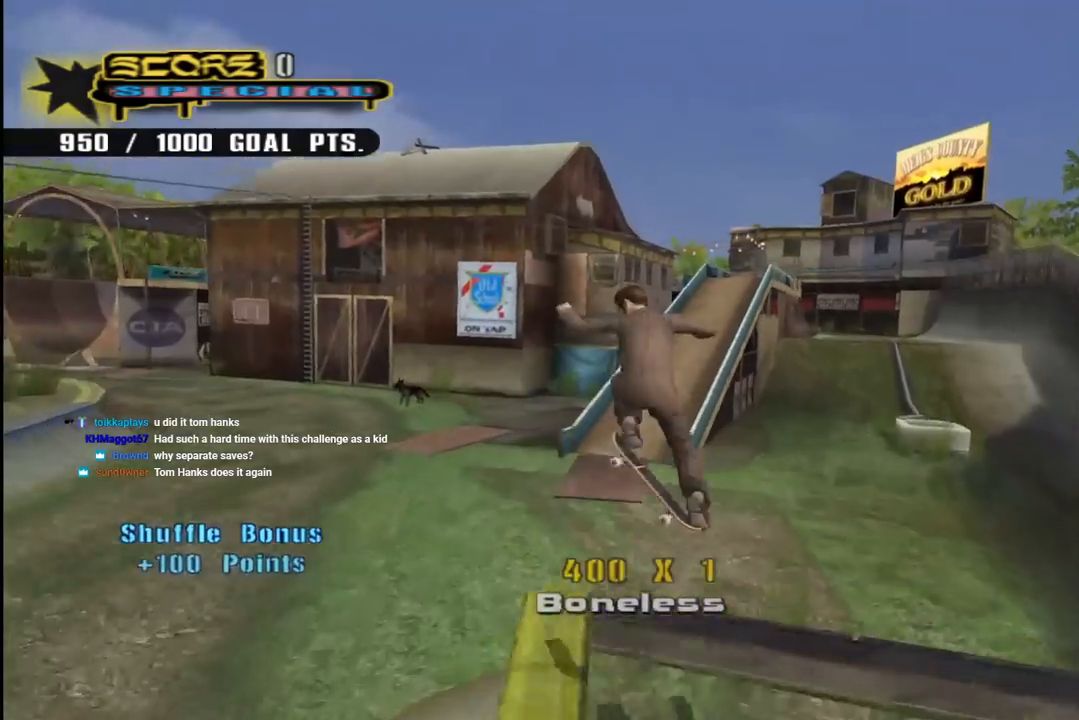
{"buttons": ["CROSS"], "left_stick": "center", "right_stick": "center", "events": [[250, "DPAD_RIGHT", "up"], [250, "DPAD_UP", "up"], [367, "CROSS", "down"]]}
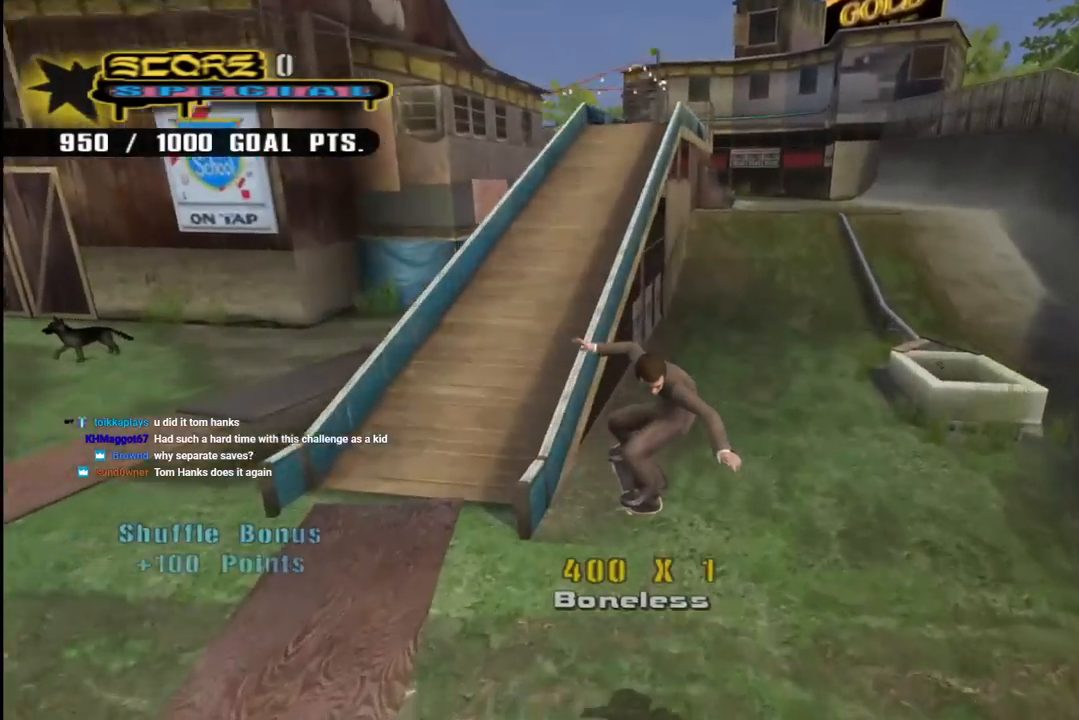
{"buttons": ["CROSS", "DPAD_RIGHT"], "left_stick": "center", "right_stick": "center", "events": [[33, "R1", "down"], [150, "R1", "up"], [383, "DPAD_RIGHT", "down"]]}
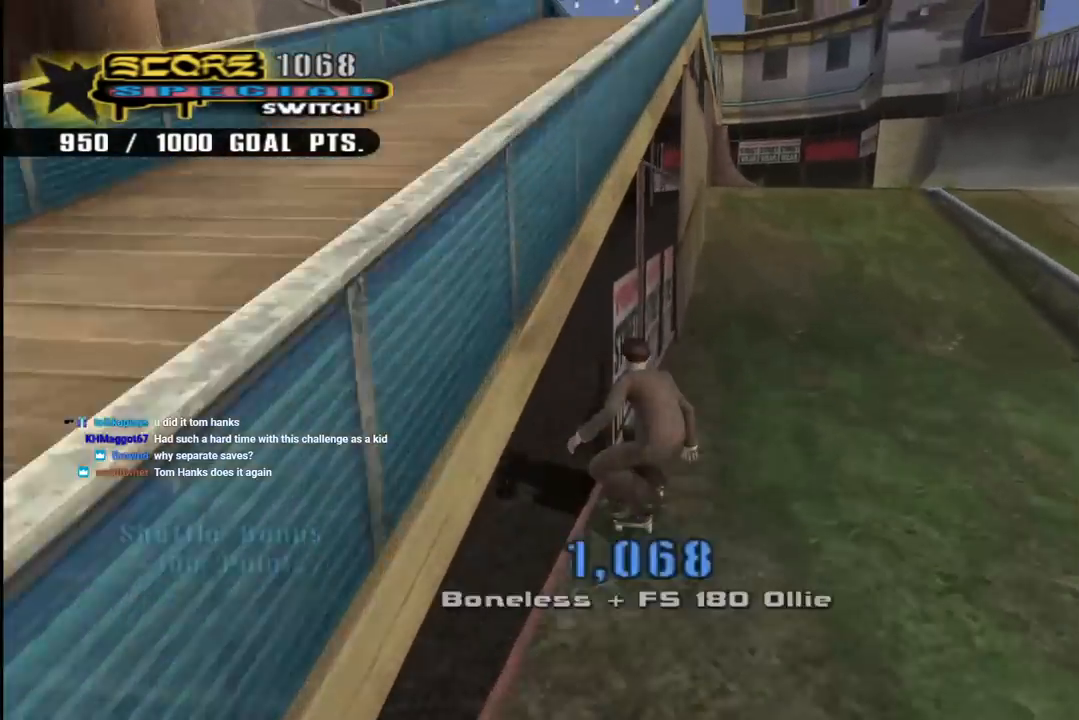
{"buttons": [], "left_stick": "center", "right_stick": "center", "events": [[83, "DPAD_RIGHT", "up"], [467, "CROSS", "up"]]}
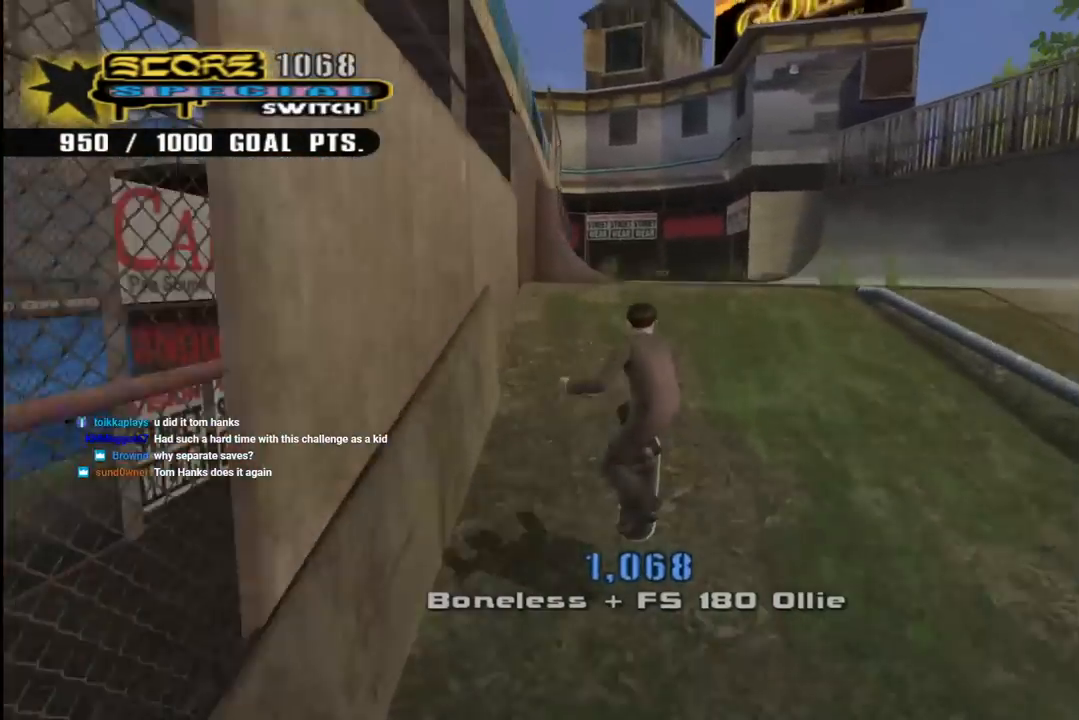
{"buttons": ["CROSS"], "left_stick": "center", "right_stick": "center", "events": [[17, "right_stick", "down-left"], [267, "right_stick", "center"], [350, "CROSS", "down"]]}
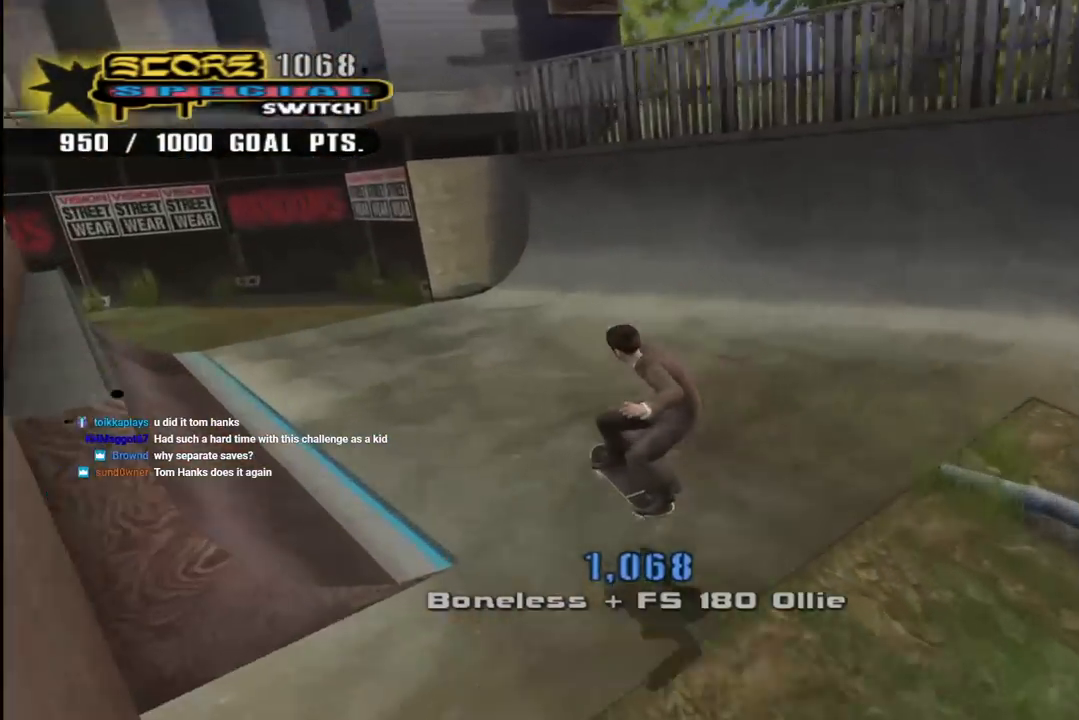
{"buttons": ["CROSS", "DPAD_DOWN", "DPAD_RIGHT"], "left_stick": "center", "right_stick": "center", "events": [[83, "DPAD_RIGHT", "down"], [117, "DPAD_DOWN", "down"]]}
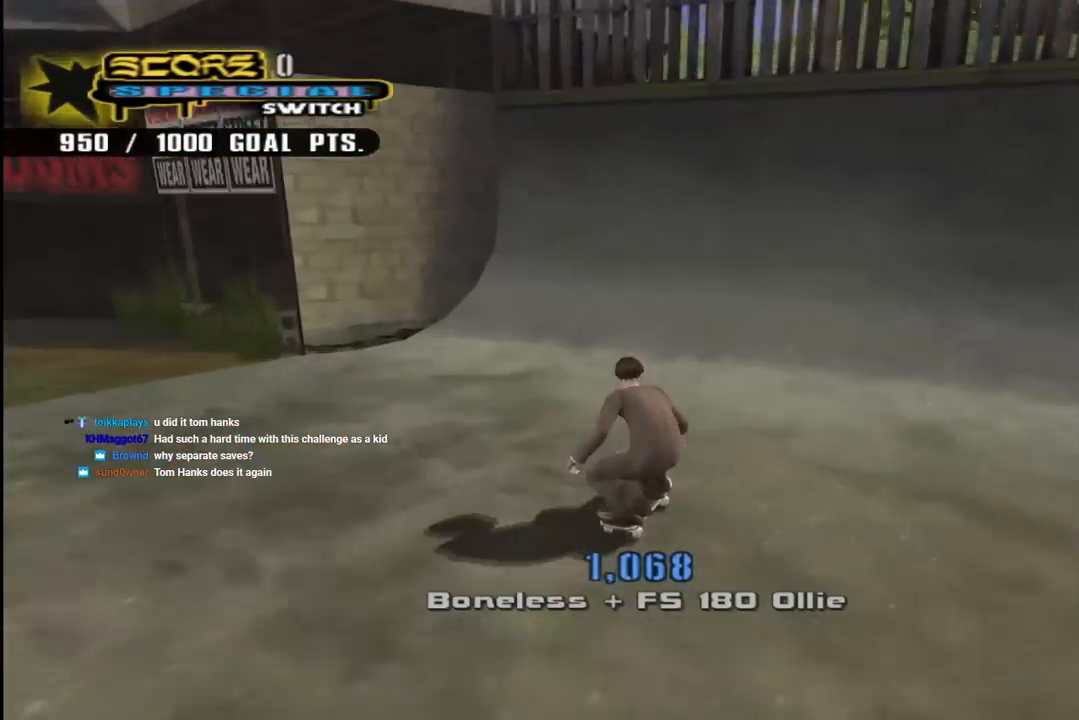
{"buttons": ["DPAD_UP"], "left_stick": "center", "right_stick": "center", "events": [[117, "DPAD_DOWN", "up"], [183, "DPAD_RIGHT", "up"], [217, "DPAD_UP", "down"], [300, "DPAD_UP", "up"], [367, "DPAD_UP", "down"], [417, "CROSS", "up"], [450, "DPAD_UP", "up"], [500, "DPAD_UP", "down"]]}
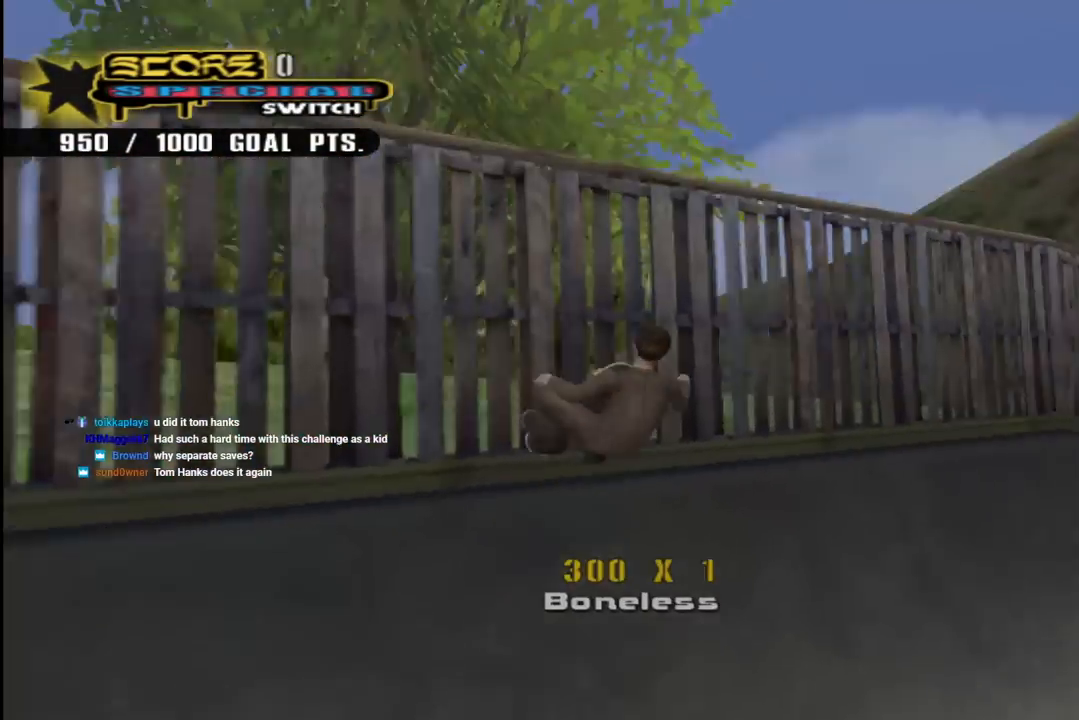
{"buttons": ["CROSS"], "left_stick": "center", "right_stick": "center", "events": [[33, "TRIANGLE", "down"], [117, "DPAD_UP", "up"], [350, "CROSS", "down"], [350, "TRIANGLE", "up"]]}
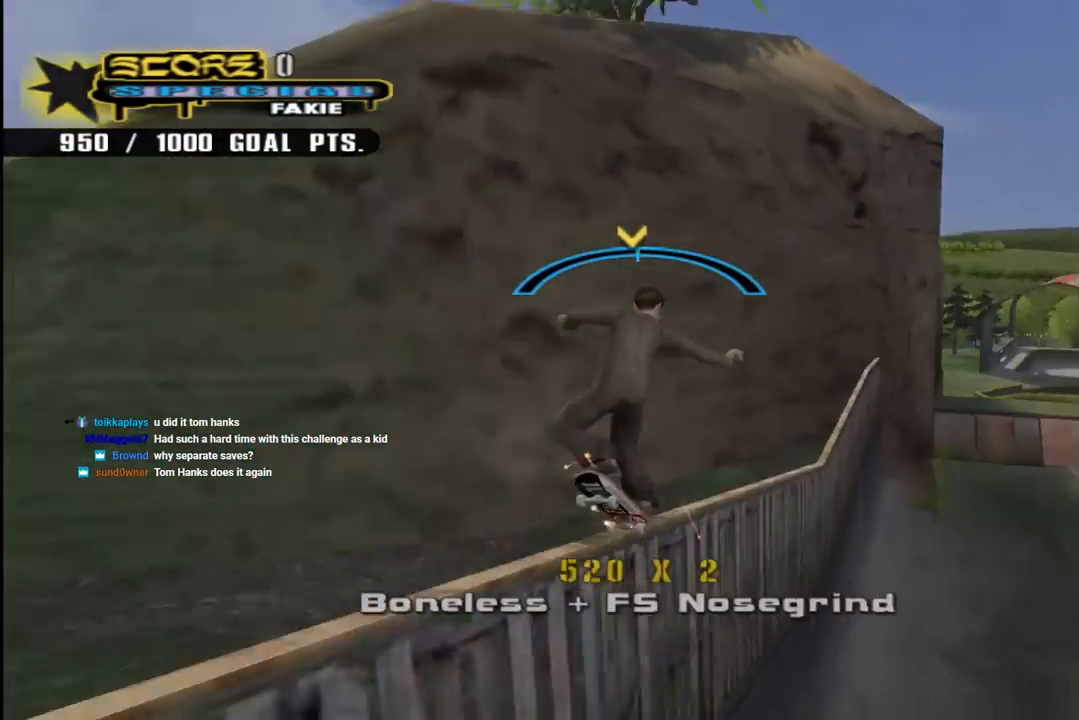
{"buttons": ["CROSS"], "left_stick": "center", "right_stick": "center", "events": [[333, "DPAD_RIGHT", "down"], [400, "DPAD_RIGHT", "up"]]}
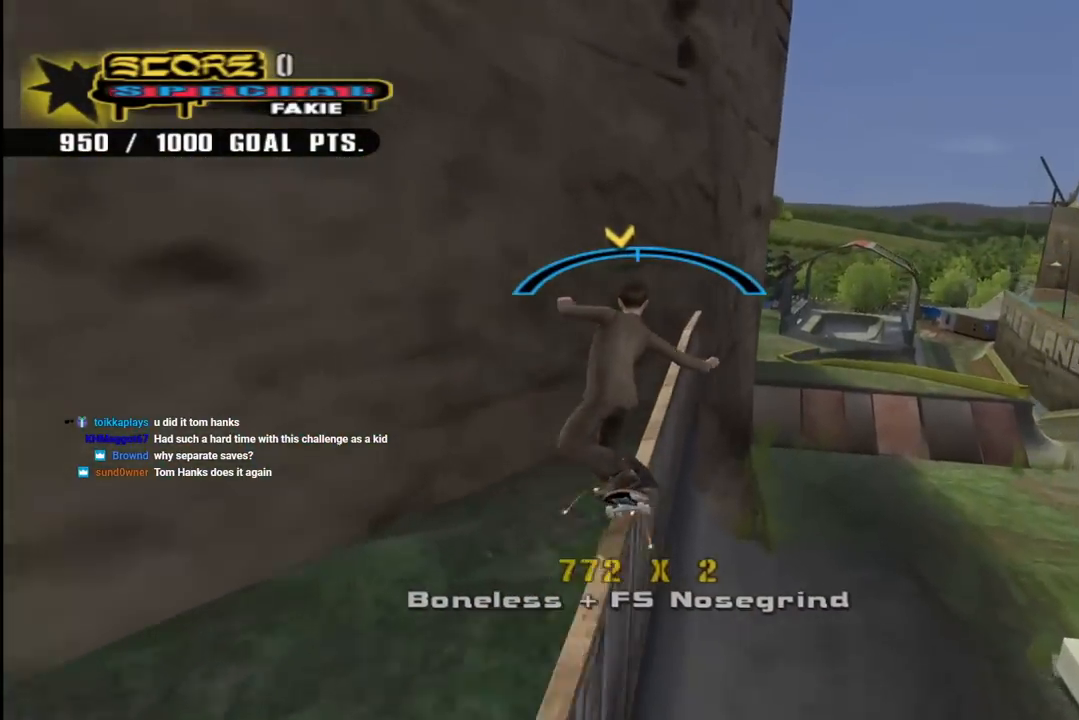
{"buttons": ["TRIANGLE", "DPAD_UP"], "left_stick": "center", "right_stick": "center", "events": [[383, "DPAD_UP", "down"], [450, "CROSS", "up"], [450, "TRIANGLE", "down"]]}
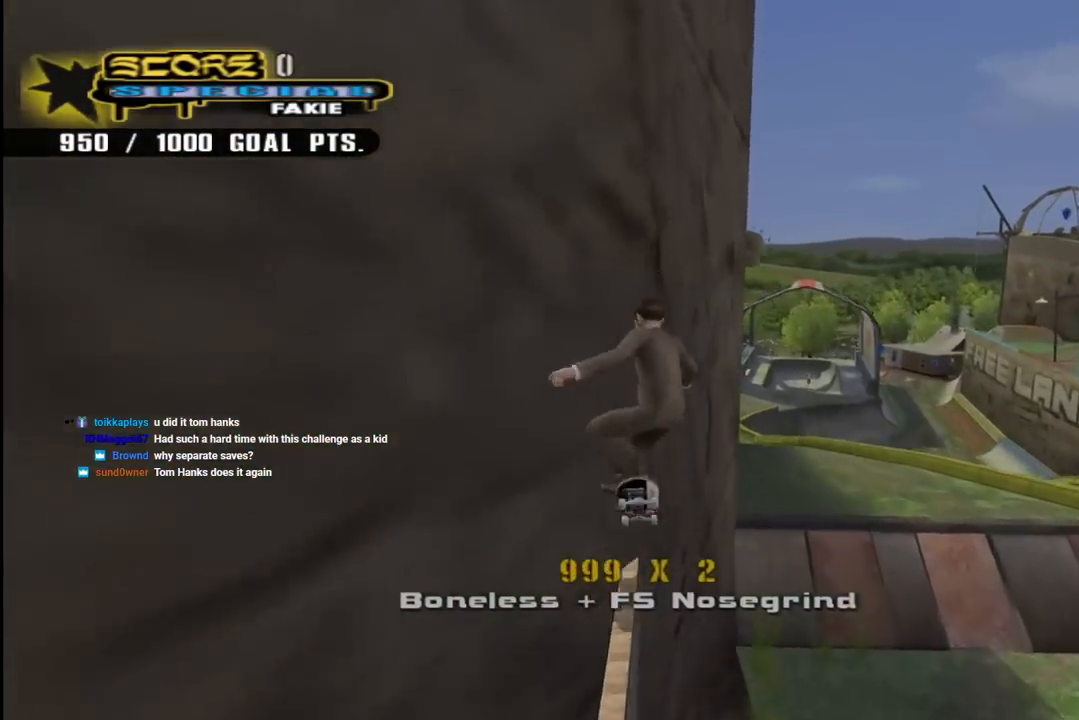
{"buttons": ["TRIANGLE"], "left_stick": "center", "right_stick": "center", "events": [[83, "DPAD_UP", "up"]]}
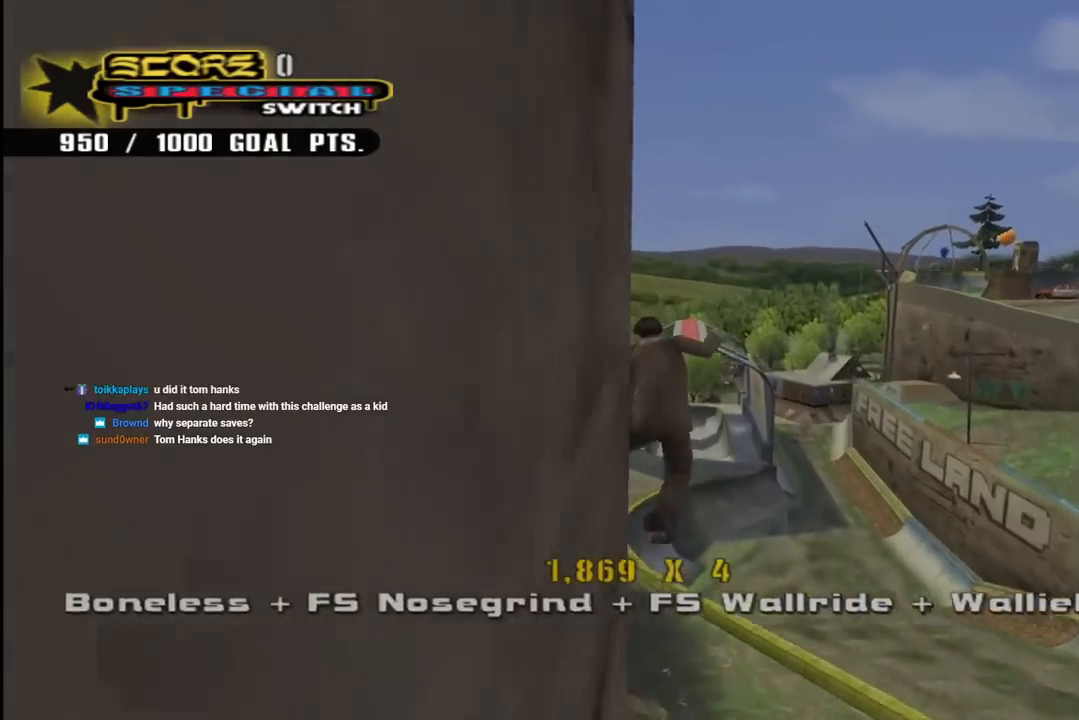
{"buttons": ["R1", "DPAD_DOWN"], "left_stick": "center", "right_stick": "center", "events": [[367, "TRIANGLE", "up"], [417, "DPAD_DOWN", "down"], [500, "R1", "down"]]}